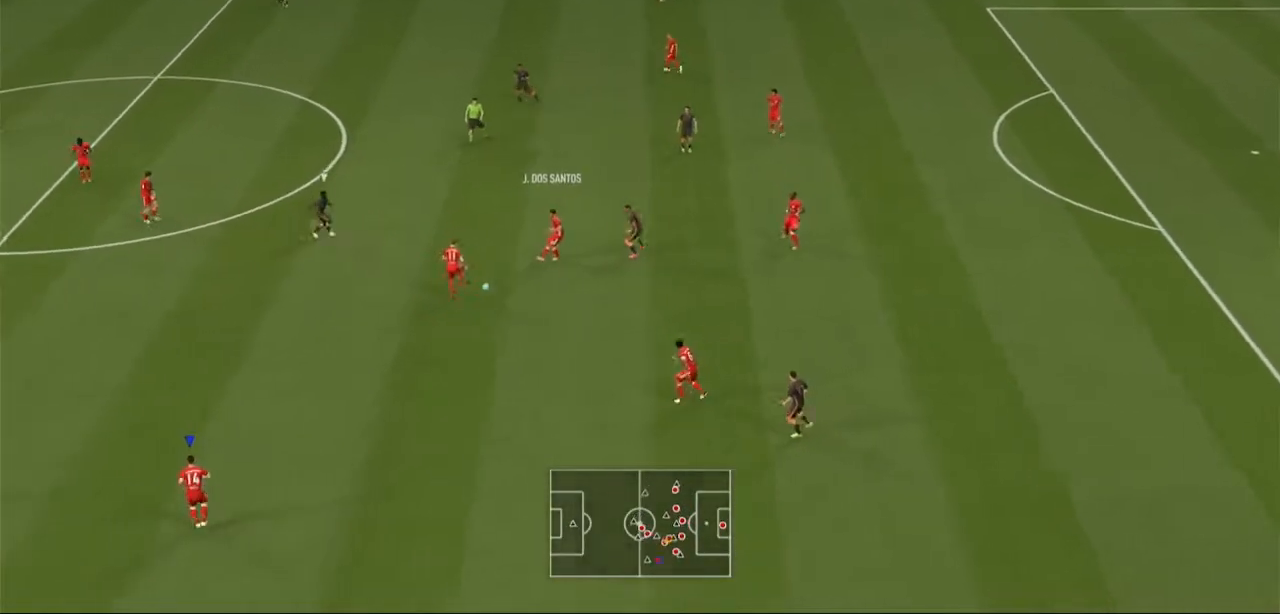
Gameplay with a controller (Xbox layout); each line is a JSON object with the inputs held at the frame after it. "events" lists button and stick changes between this image and that frame as [ms after this image, input, new state], when the widget could be followed in between. Not read: L3 R3.
{"buttons": ["R2"], "left_stick": "left", "right_stick": "center", "events": [[100, "R1", "down"], [200, "R1", "up"]]}
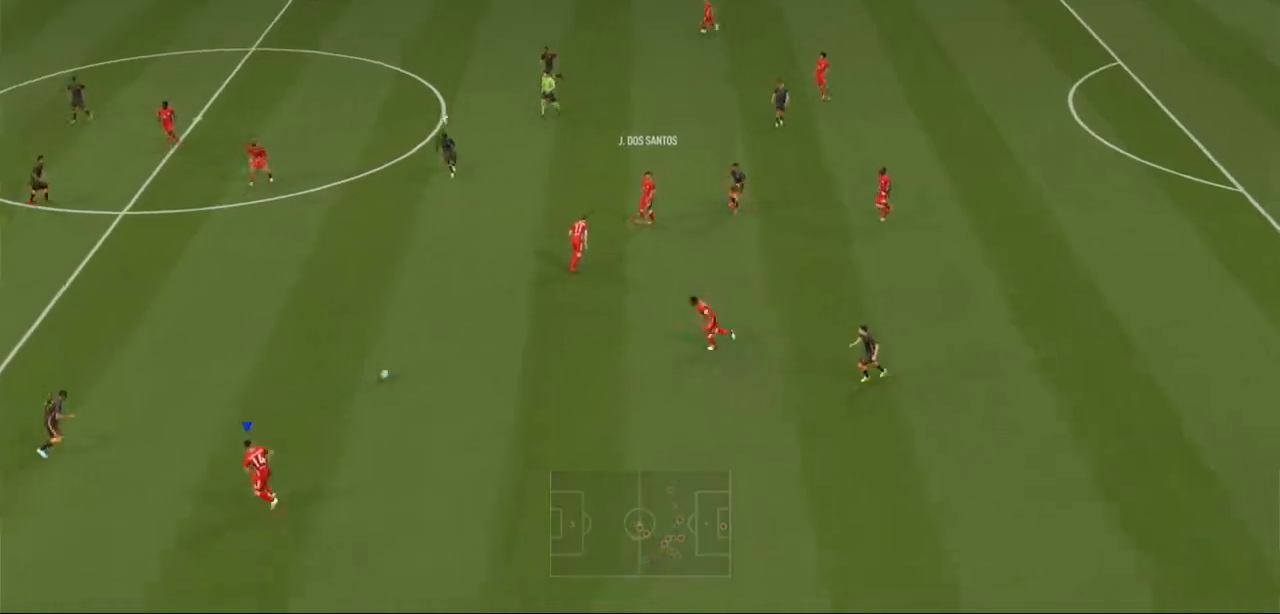
{"buttons": [], "left_stick": "up", "right_stick": "center", "events": [[133, "left_stick", "up-left"], [300, "R2", "up"], [333, "A", "down"], [333, "L1", "down"], [333, "left_stick", "up"], [467, "A", "up"], [467, "L1", "up"]]}
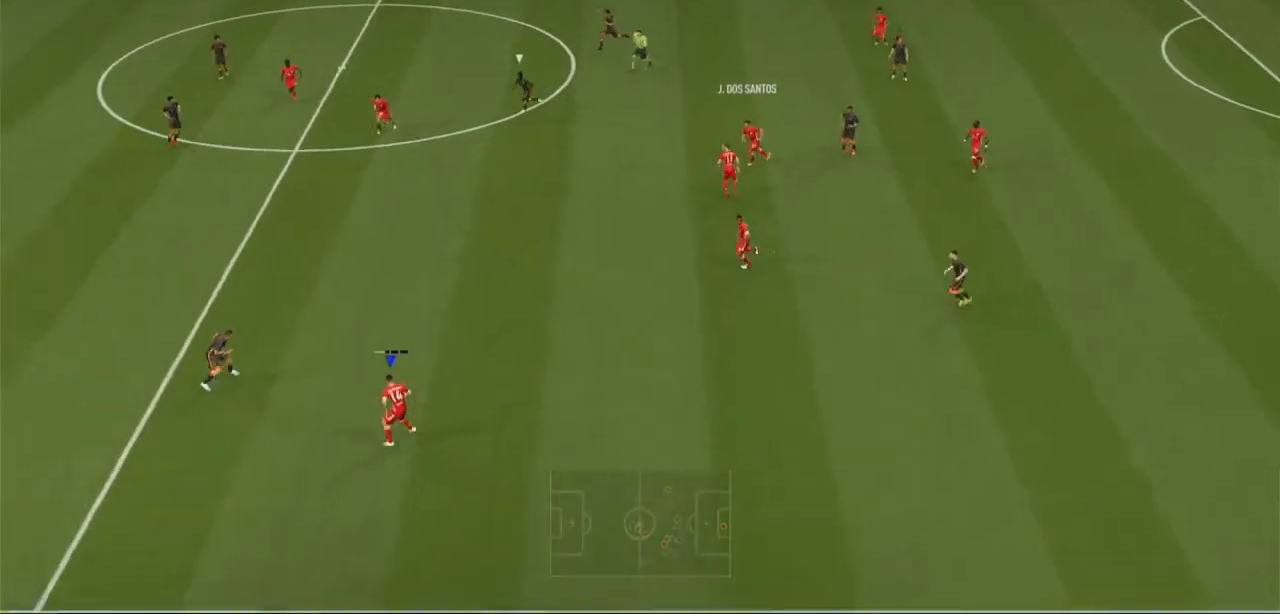
{"buttons": [], "left_stick": "up-left", "right_stick": "center", "events": [[333, "left_stick", "up-left"]]}
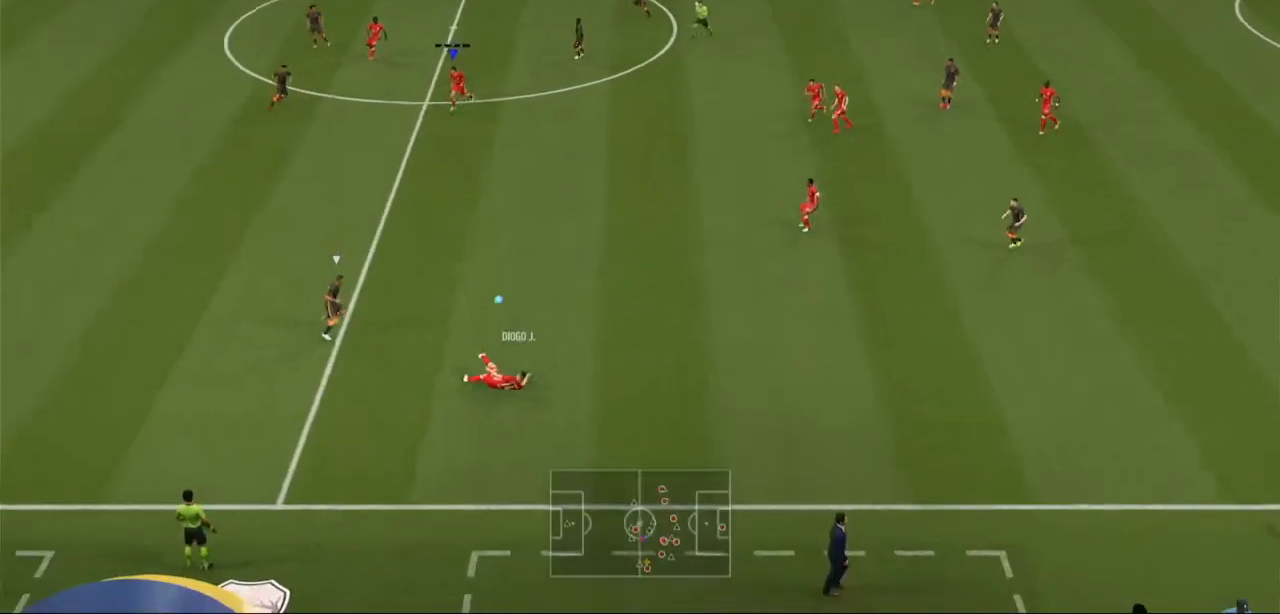
{"buttons": ["R2"], "left_stick": "left", "right_stick": "center", "events": [[267, "left_stick", "left"], [433, "R2", "down"]]}
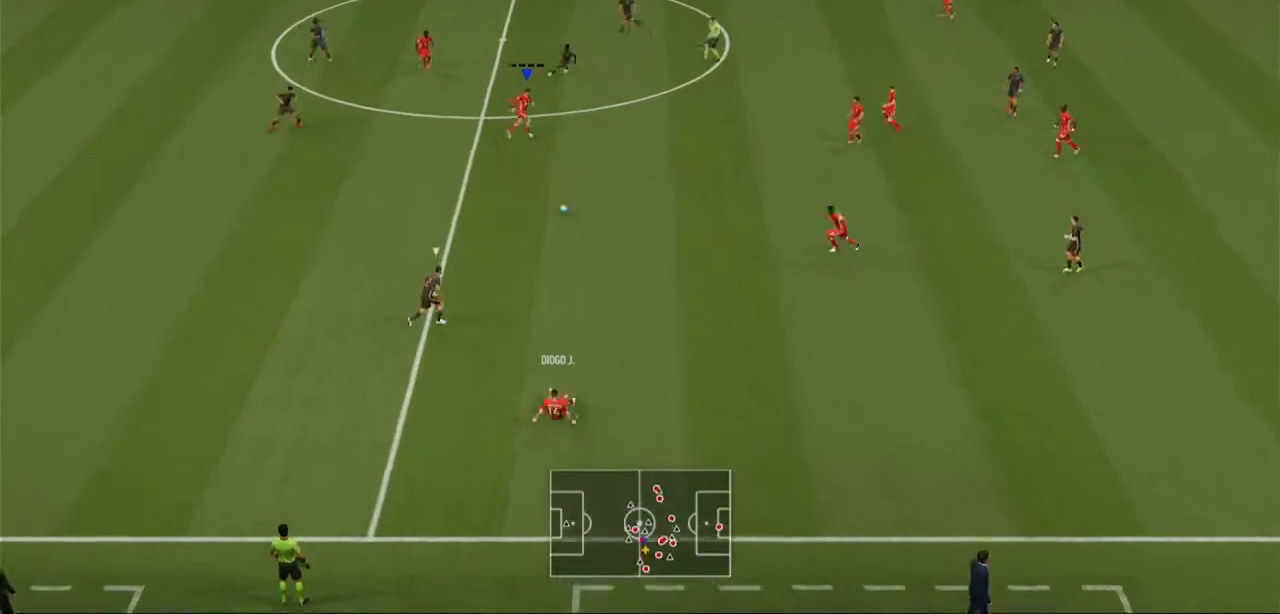
{"buttons": [], "left_stick": "left", "right_stick": "center", "events": [[200, "R2", "up"], [267, "L1", "down"], [300, "A", "down"], [467, "A", "up"], [467, "L1", "up"]]}
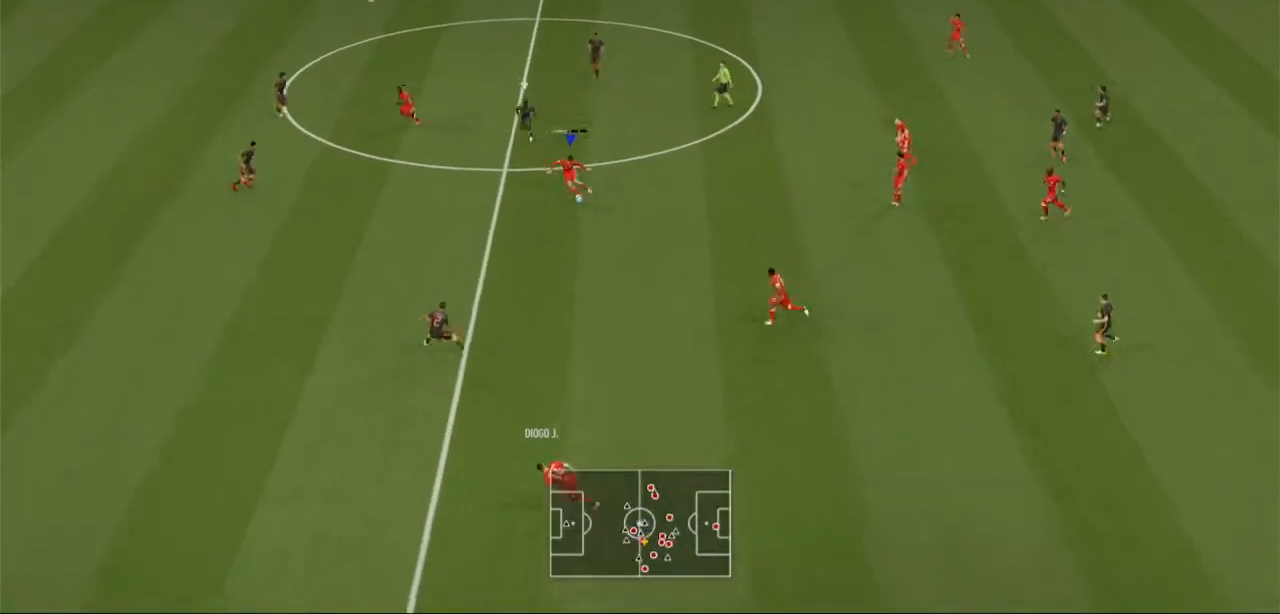
{"buttons": [], "left_stick": "center", "right_stick": "center", "events": [[267, "left_stick", "center"]]}
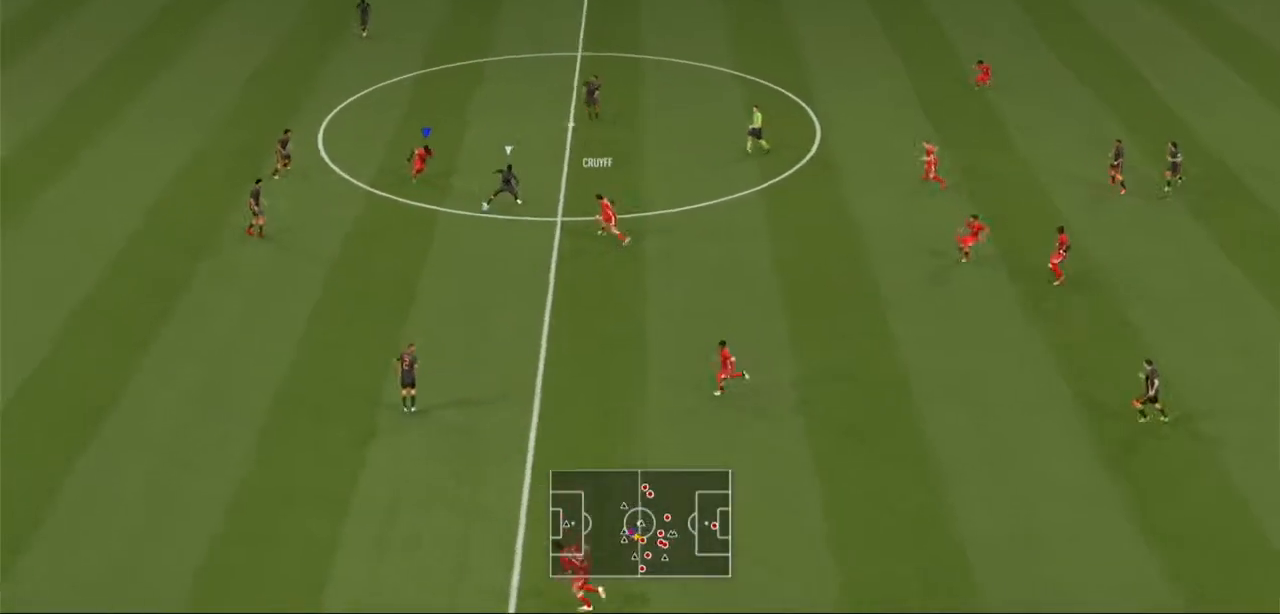
{"buttons": [], "left_stick": "down-left", "right_stick": "center", "events": [[67, "left_stick", "down-left"]]}
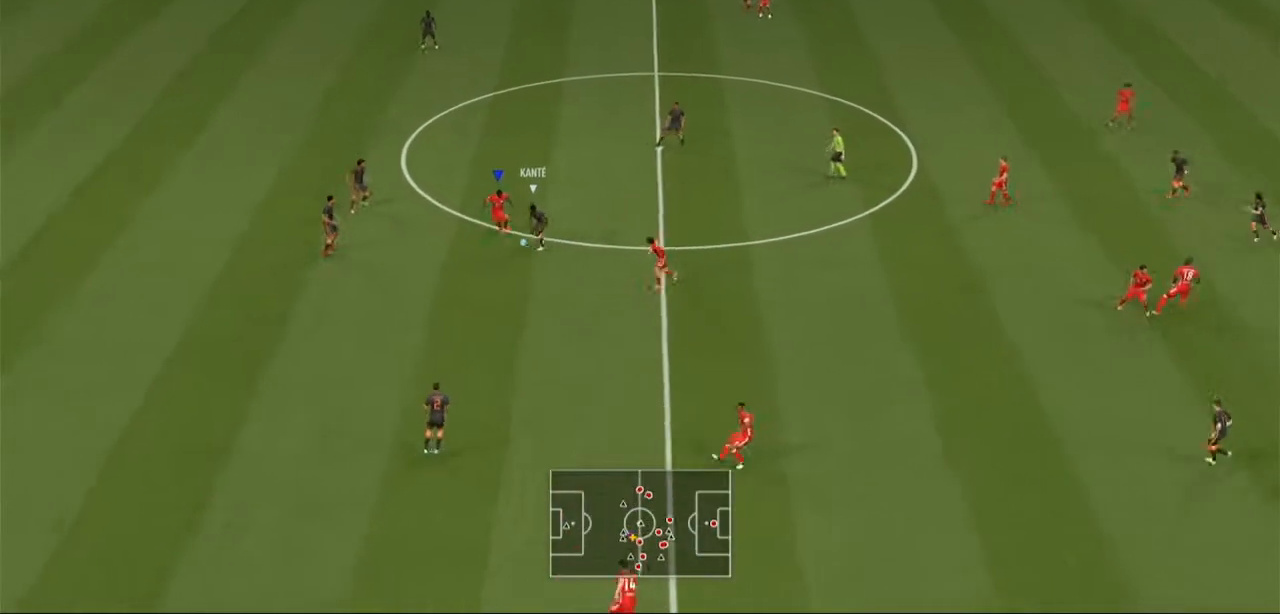
{"buttons": ["R2"], "left_stick": "down-left", "right_stick": "center", "events": [[33, "R2", "down"]]}
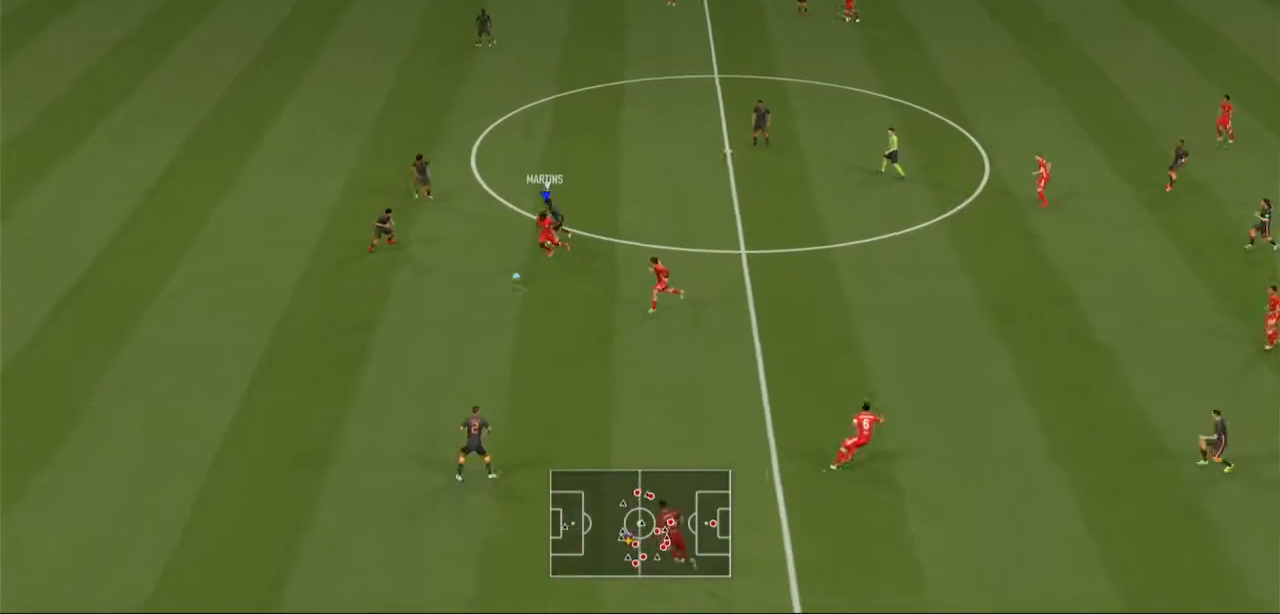
{"buttons": [], "left_stick": "down", "right_stick": "center", "events": [[267, "R2", "up"], [367, "left_stick", "down"]]}
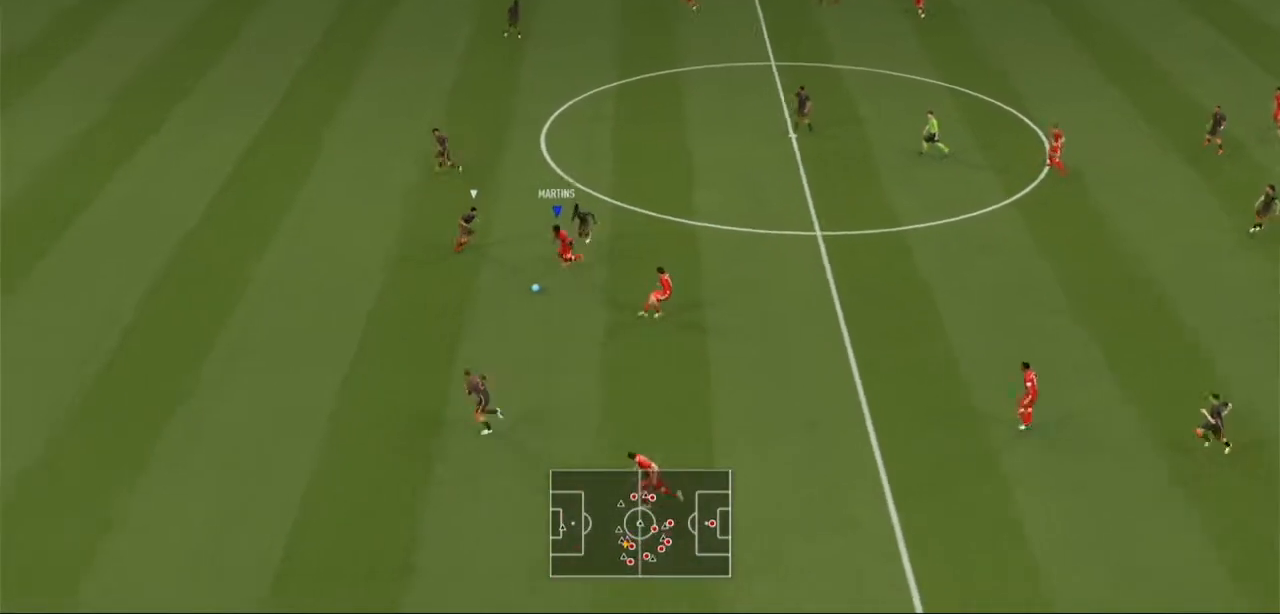
{"buttons": [], "left_stick": "down-right", "right_stick": "center"}
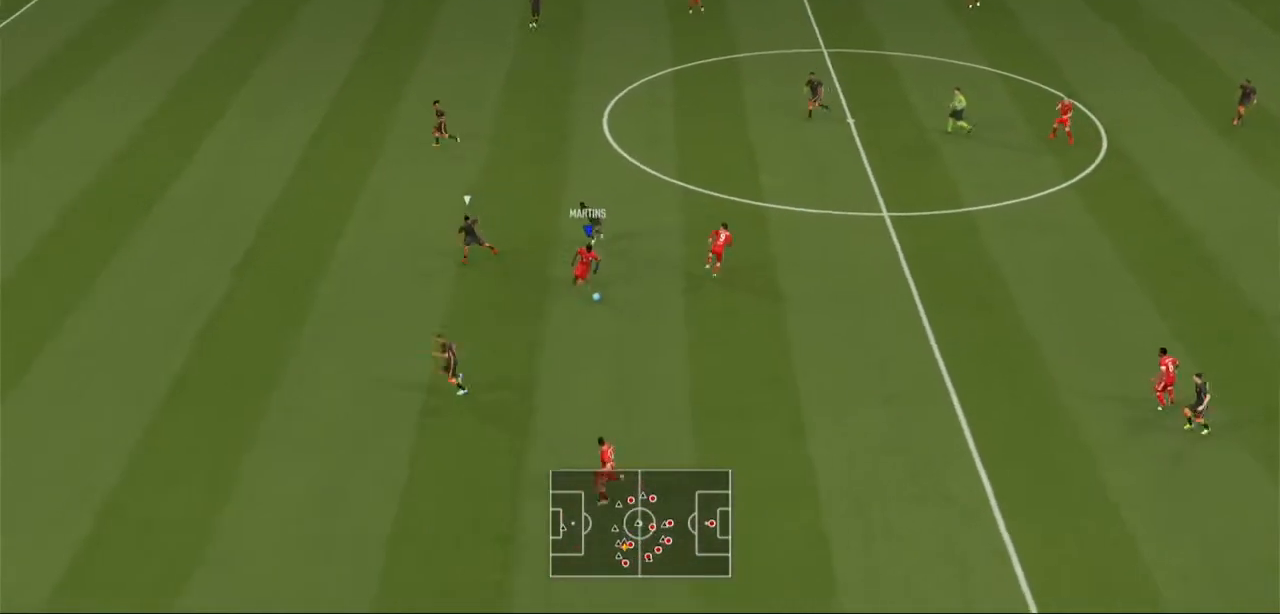
{"buttons": [], "left_stick": "down", "right_stick": "center", "events": [[167, "left_stick", "down"]]}
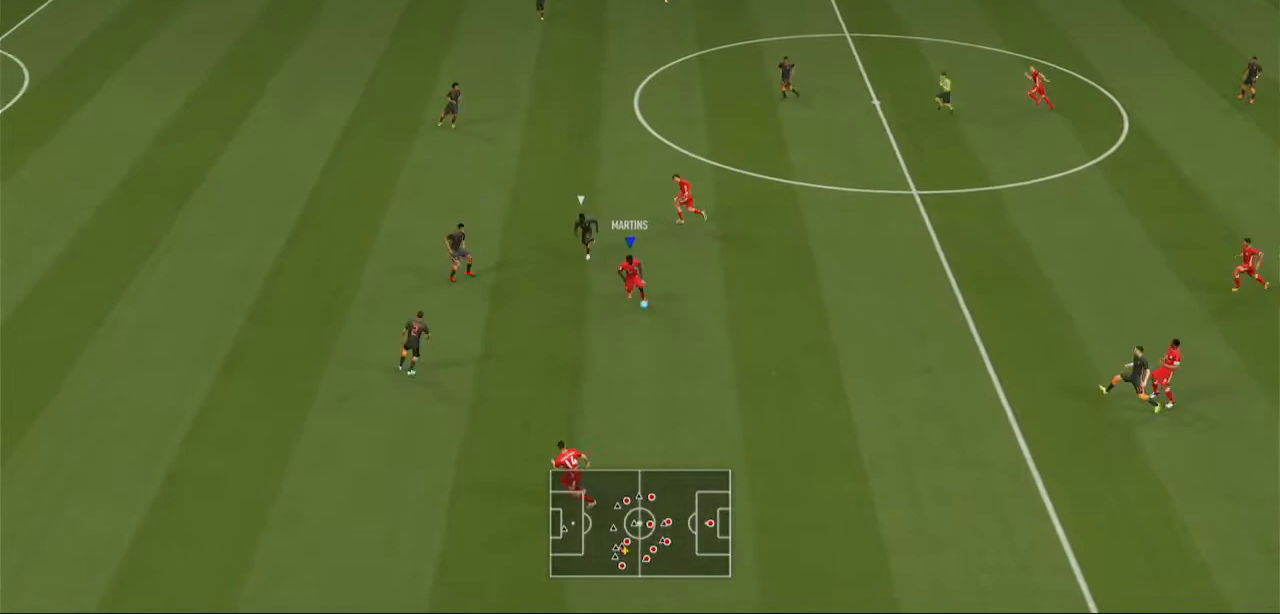
{"buttons": ["L1"], "left_stick": "up", "right_stick": "center", "events": [[200, "left_stick", "center"], [267, "left_stick", "up"], [400, "L1", "down"]]}
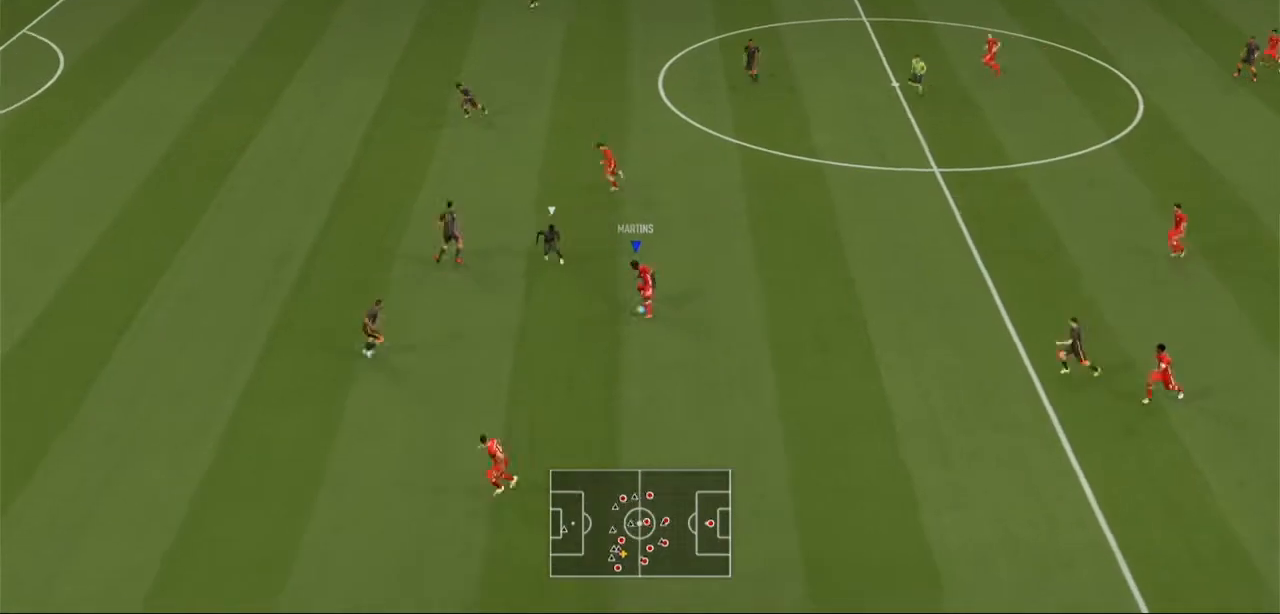
{"buttons": [], "left_stick": "up-right", "right_stick": "center", "events": [[67, "left_stick", "up-right"], [133, "L1", "up"]]}
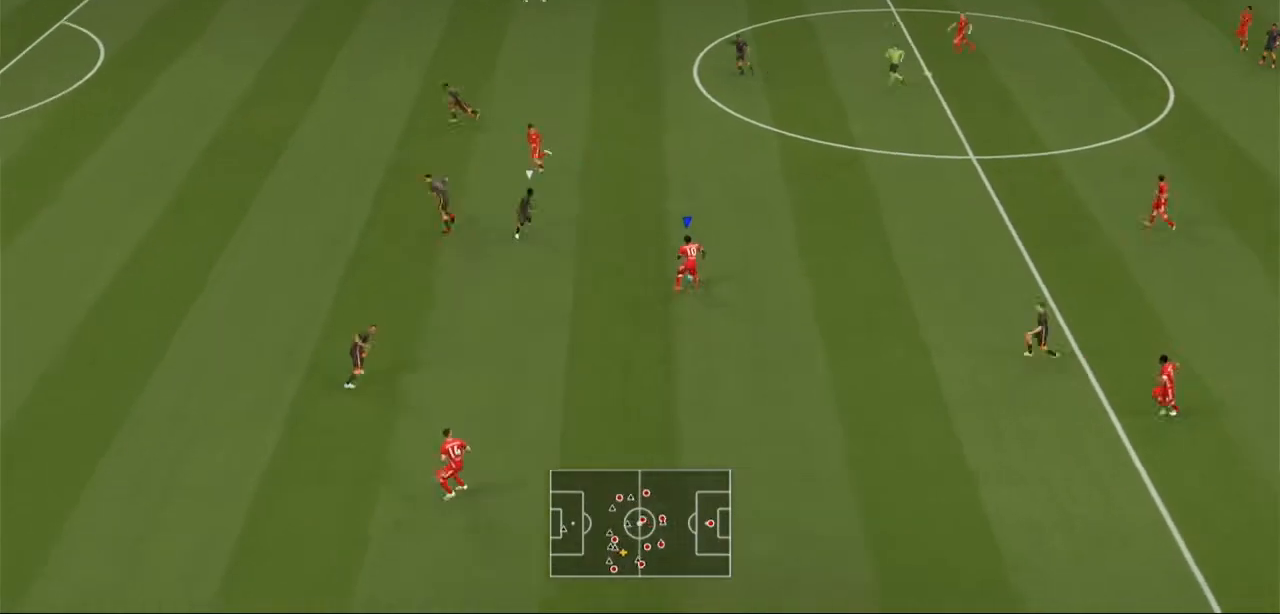
{"buttons": [], "left_stick": "up-left", "right_stick": "center", "events": [[67, "left_stick", "up"], [300, "left_stick", "up-left"]]}
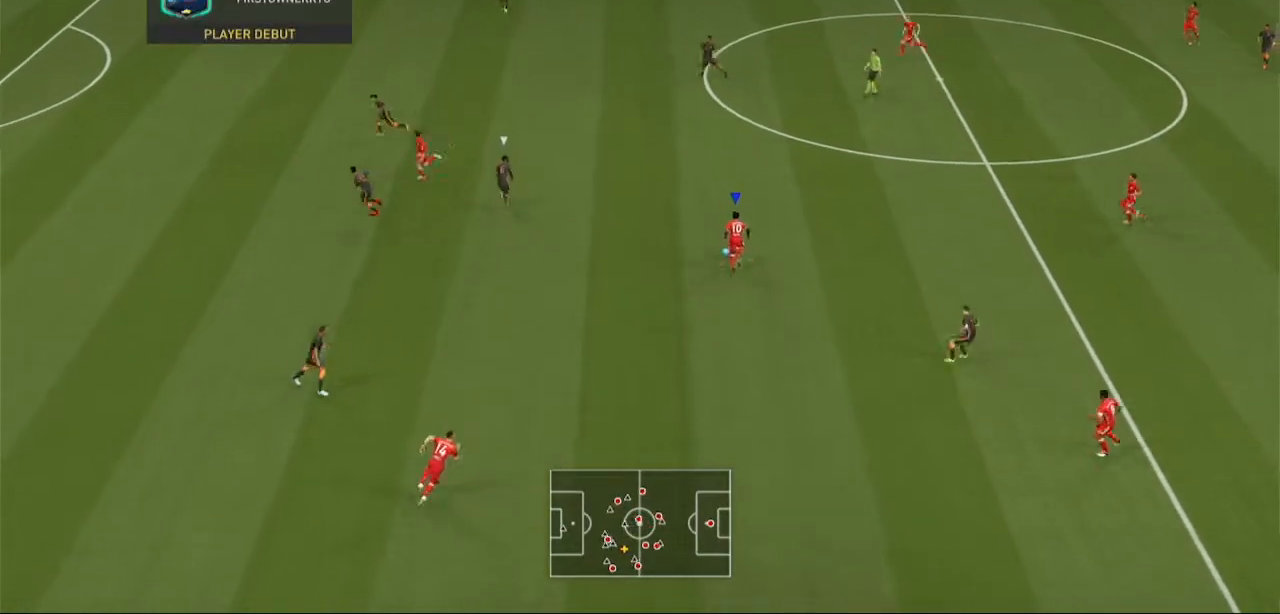
{"buttons": [], "left_stick": "left", "right_stick": "center", "events": [[133, "Y", "down"], [133, "left_stick", "left"], [333, "Y", "up"]]}
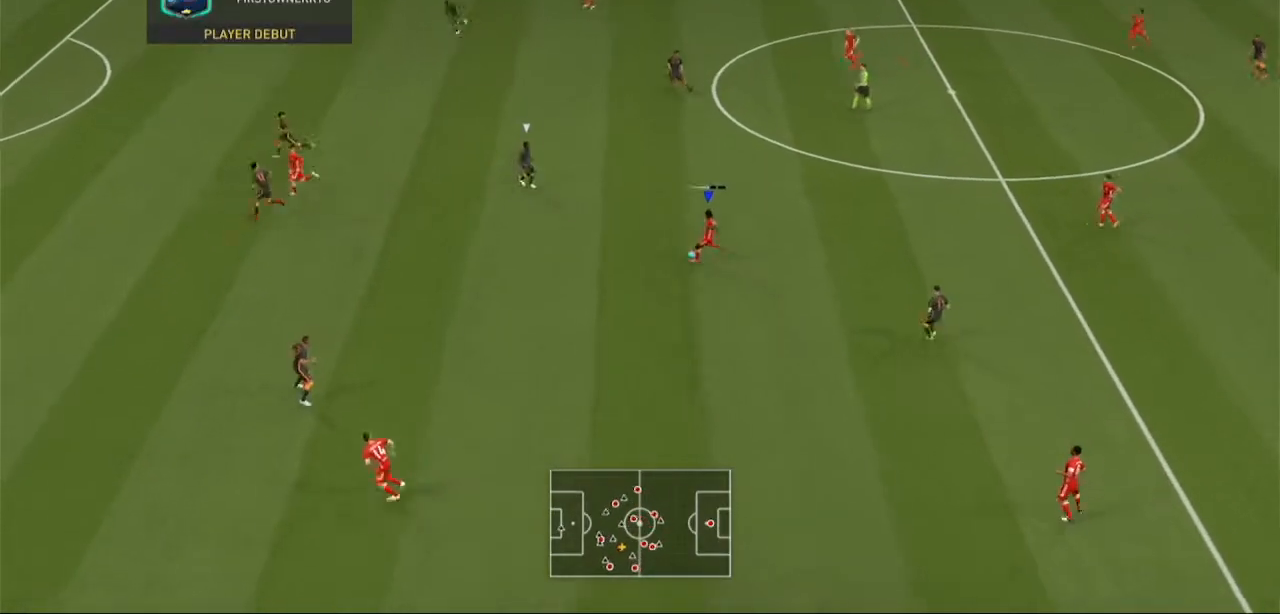
{"buttons": ["R2"], "left_stick": "left", "right_stick": "center", "events": [[467, "R2", "down"]]}
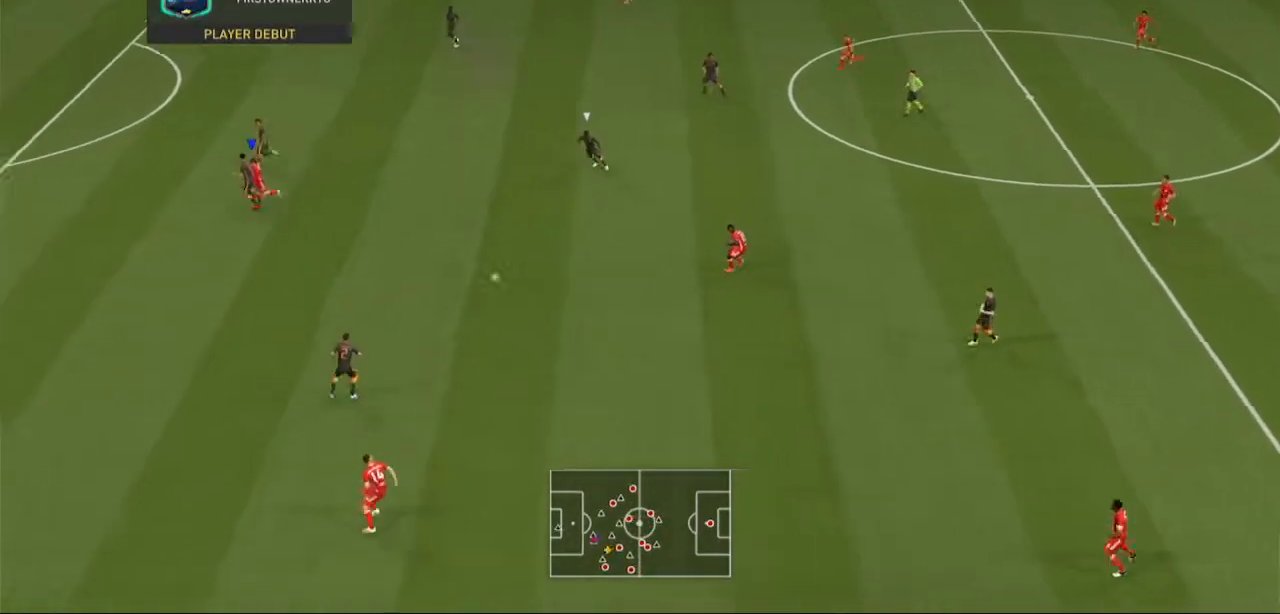
{"buttons": ["R2"], "left_stick": "left", "right_stick": "center", "events": []}
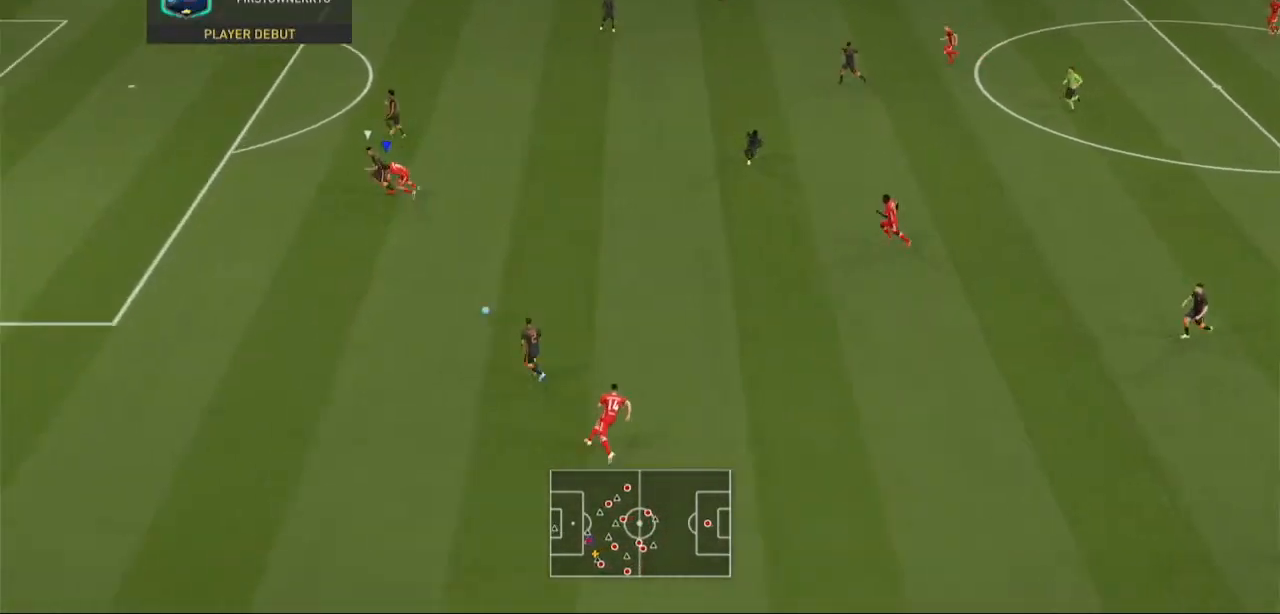
{"buttons": ["R2"], "left_stick": "left", "right_stick": "center", "events": []}
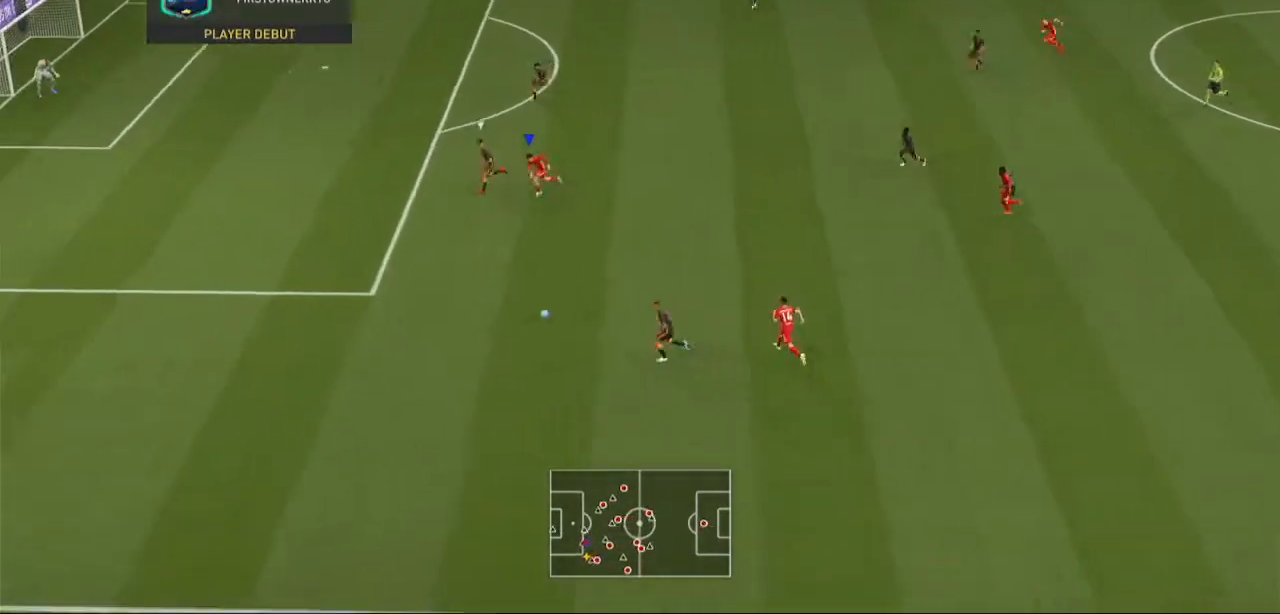
{"buttons": ["R2"], "left_stick": "left", "right_stick": "center", "events": []}
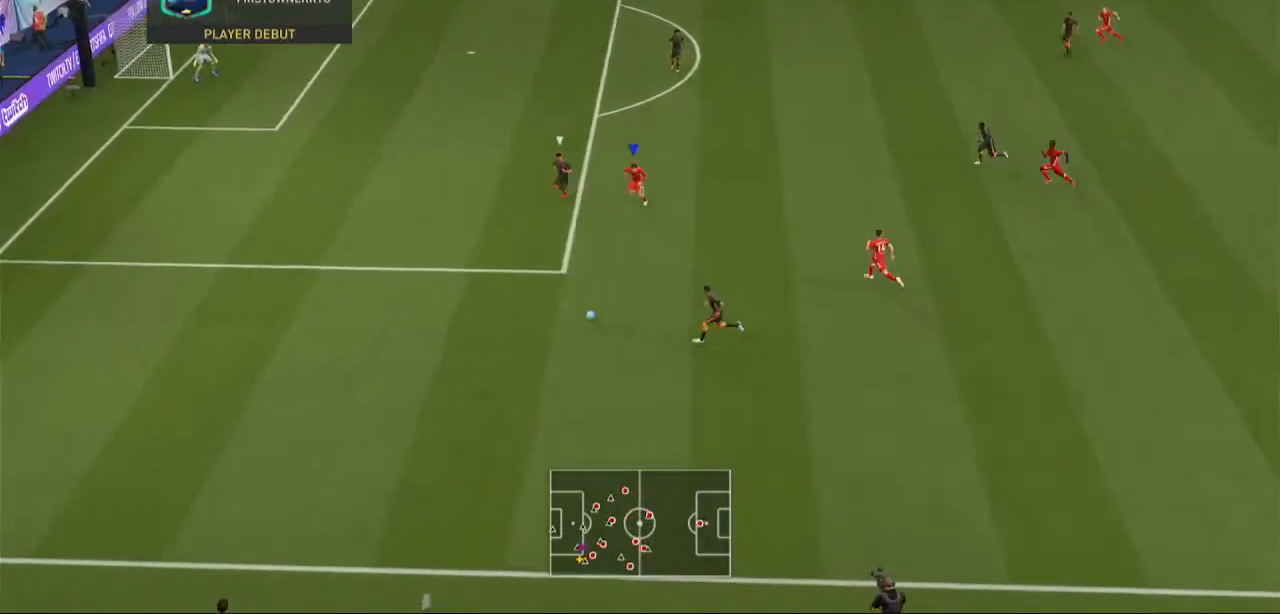
{"buttons": ["R2"], "left_stick": "left", "right_stick": "center", "events": [[33, "L1", "down"], [233, "L1", "up"]]}
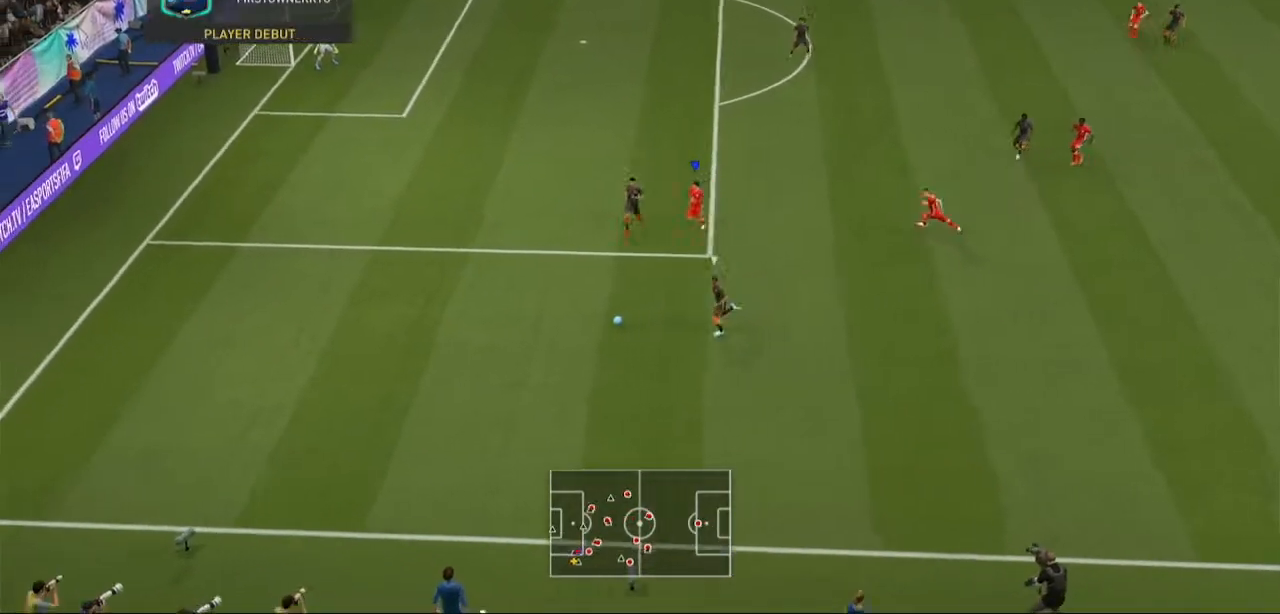
{"buttons": ["R2"], "left_stick": "down-left", "right_stick": "center", "events": [[333, "left_stick", "down-left"]]}
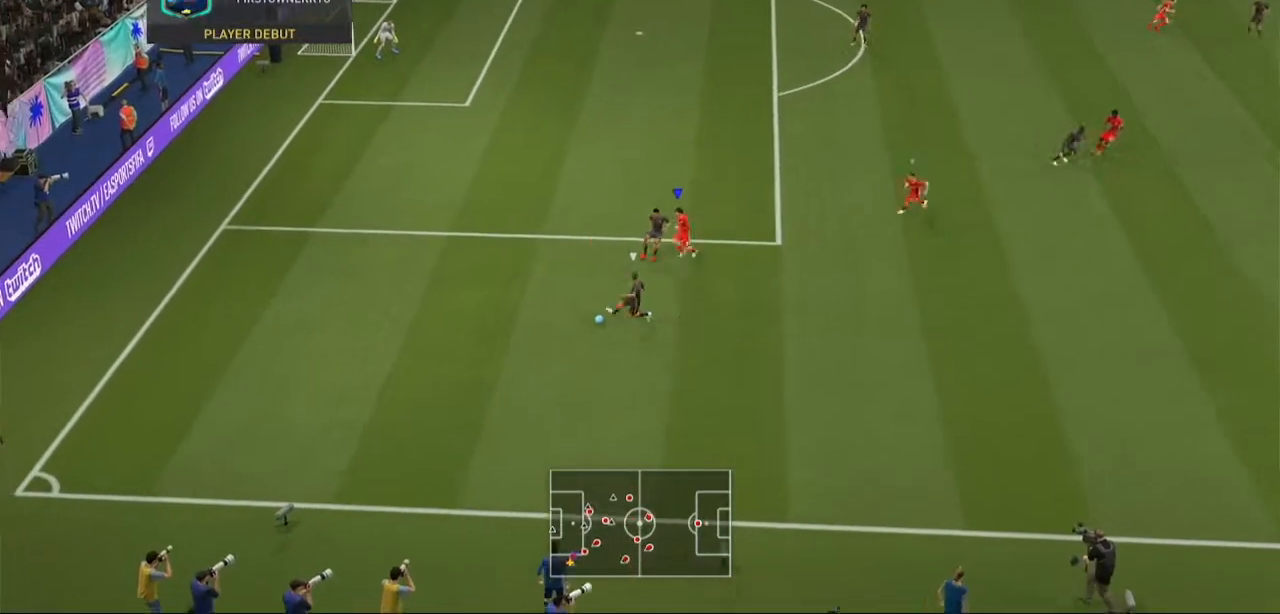
{"buttons": ["R2"], "left_stick": "down", "right_stick": "center", "events": [[33, "left_stick", "down"]]}
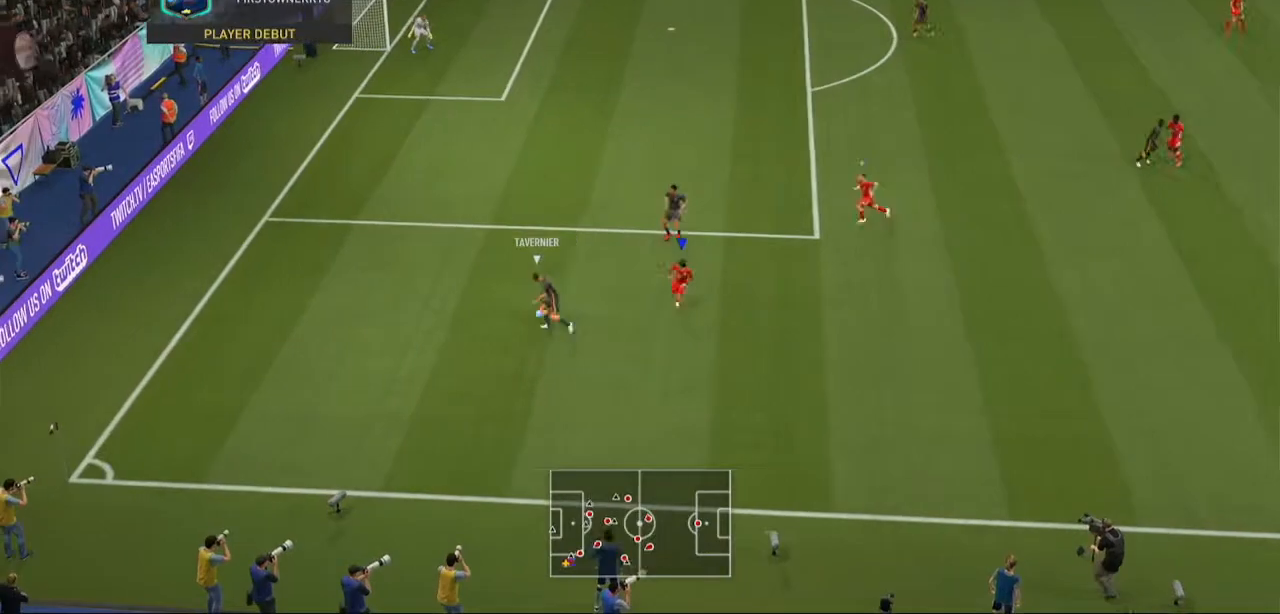
{"buttons": ["L2", "R2"], "left_stick": "left", "right_stick": "center", "events": [[100, "left_stick", "down-left"], [167, "L2", "down"], [400, "left_stick", "left"]]}
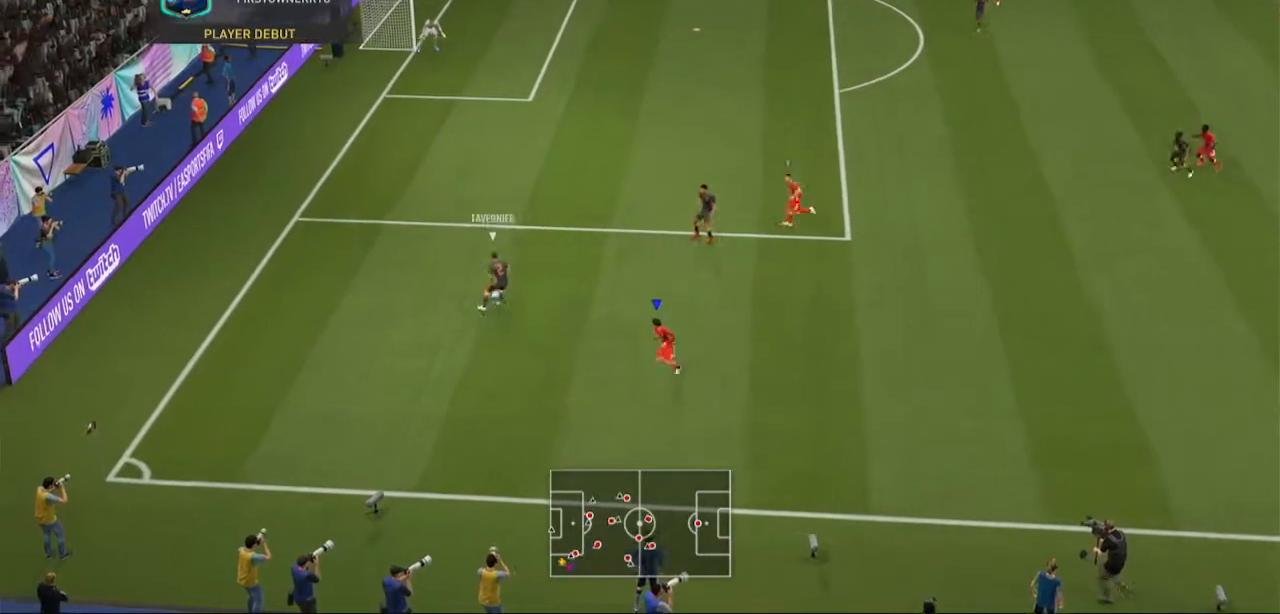
{"buttons": ["L2", "R2"], "left_stick": "up", "right_stick": "center", "events": [[67, "left_stick", "up-left"], [300, "left_stick", "up"]]}
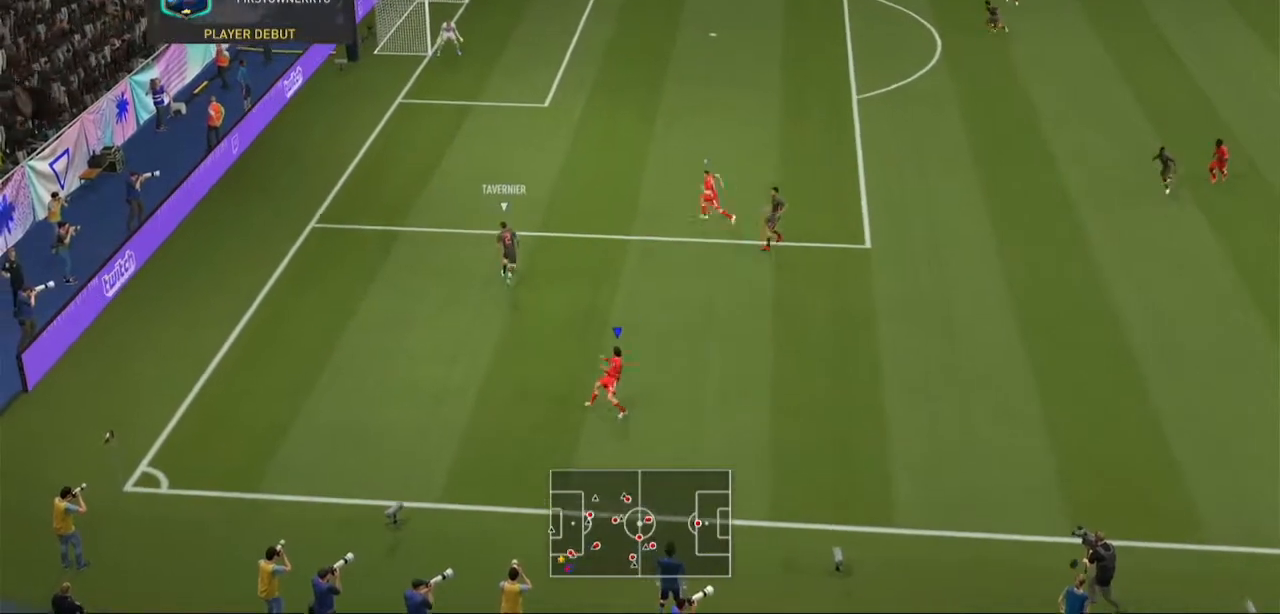
{"buttons": ["R2"], "left_stick": "up", "right_stick": "center", "events": [[500, "L2", "up"]]}
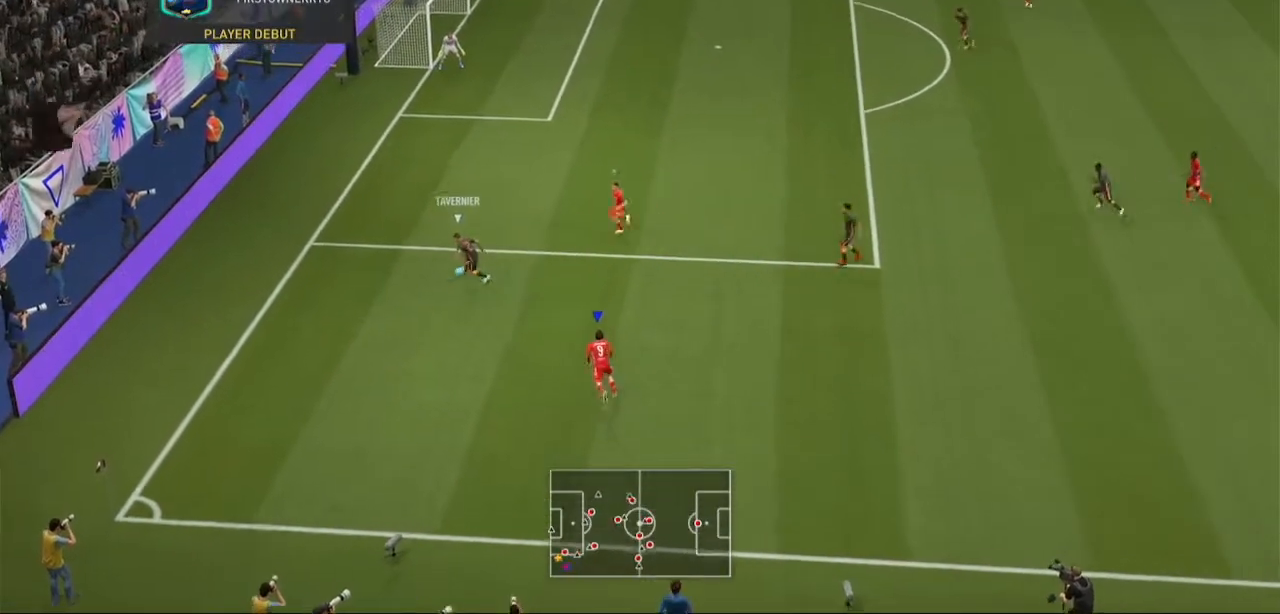
{"buttons": ["L2", "R2"], "left_stick": "up-left", "right_stick": "center", "events": [[33, "left_stick", "up-left"], [367, "L2", "down"]]}
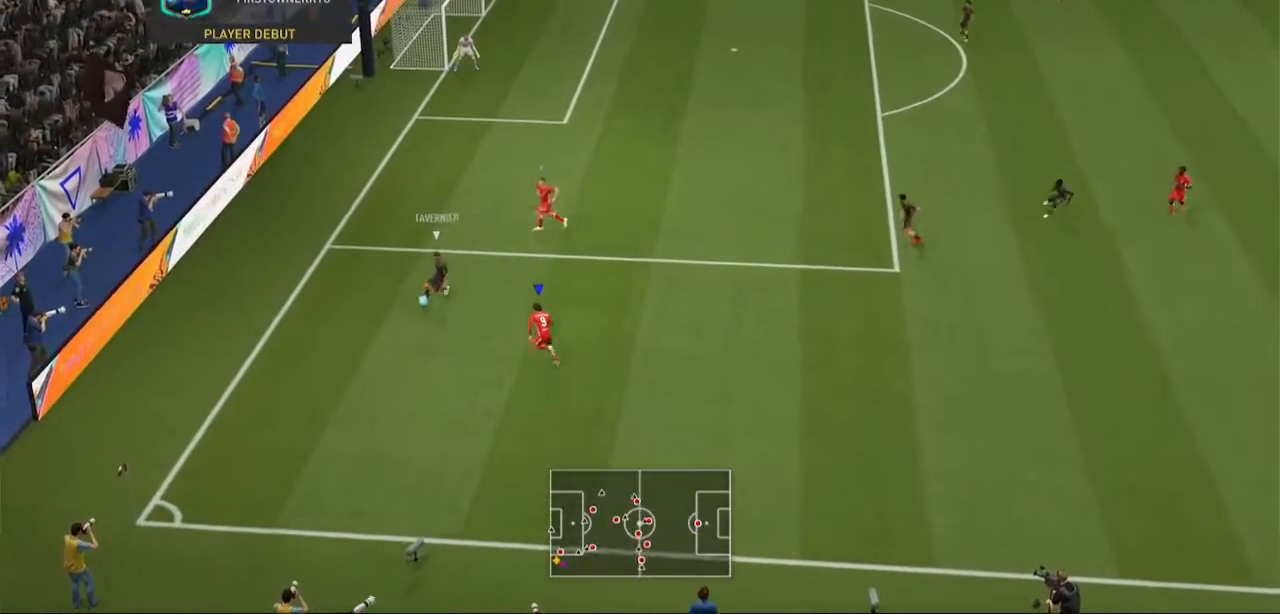
{"buttons": ["L2", "R2"], "left_stick": "up", "right_stick": "center", "events": [[433, "left_stick", "up"]]}
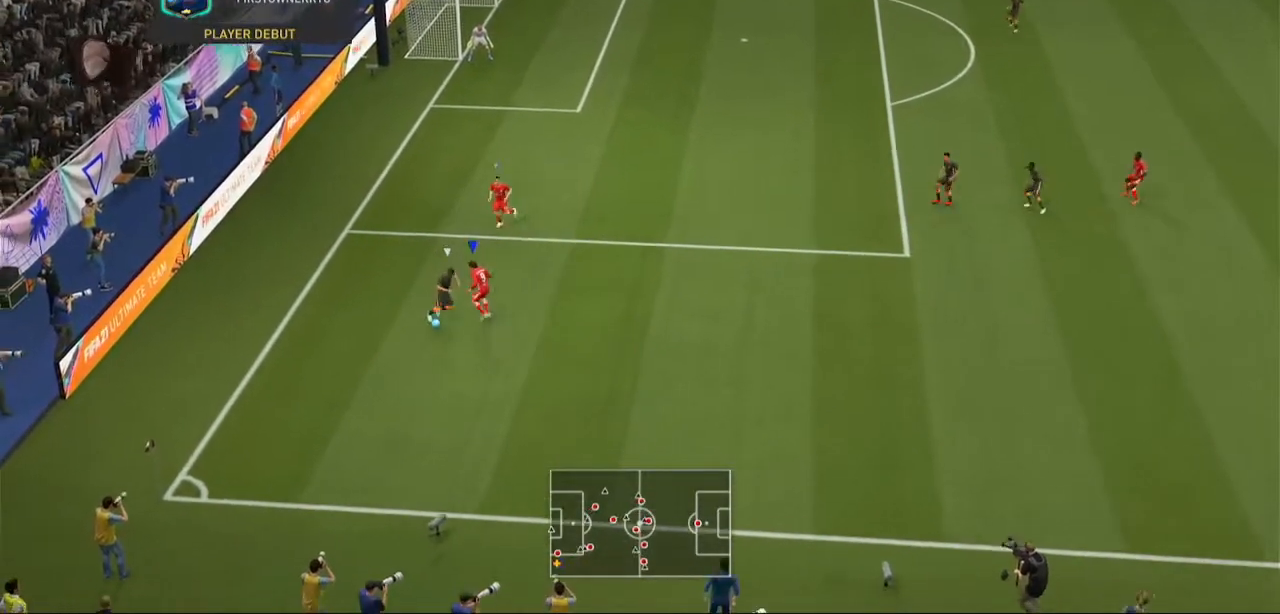
{"buttons": ["L2", "R2"], "left_stick": "center", "right_stick": "center", "events": [[500, "left_stick", "center"]]}
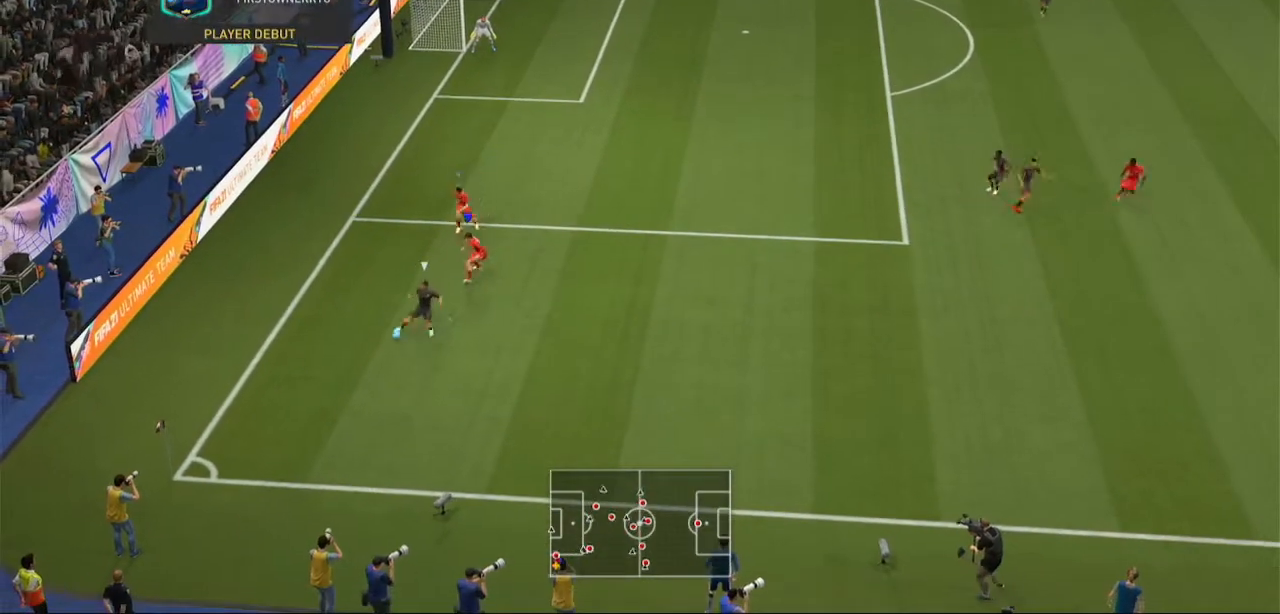
{"buttons": ["L2", "R2"], "left_stick": "down-right", "right_stick": "center", "events": [[33, "left_stick", "up"], [67, "left_stick", "down-right"]]}
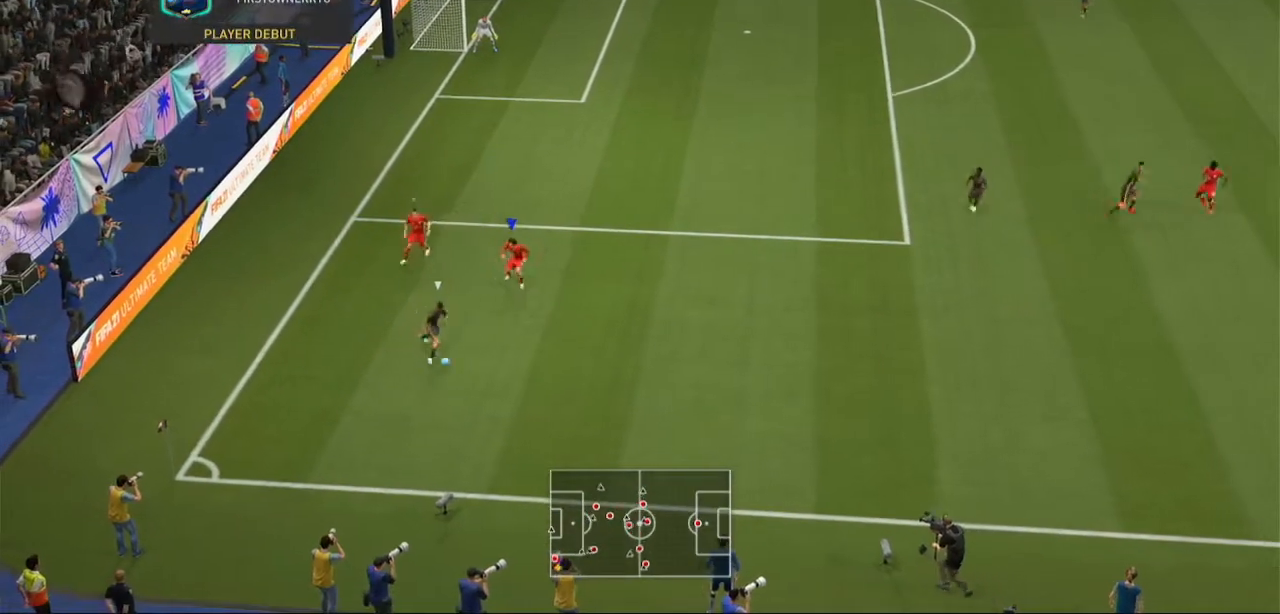
{"buttons": ["R2"], "left_stick": "down-right", "right_stick": "center", "events": [[333, "L2", "up"]]}